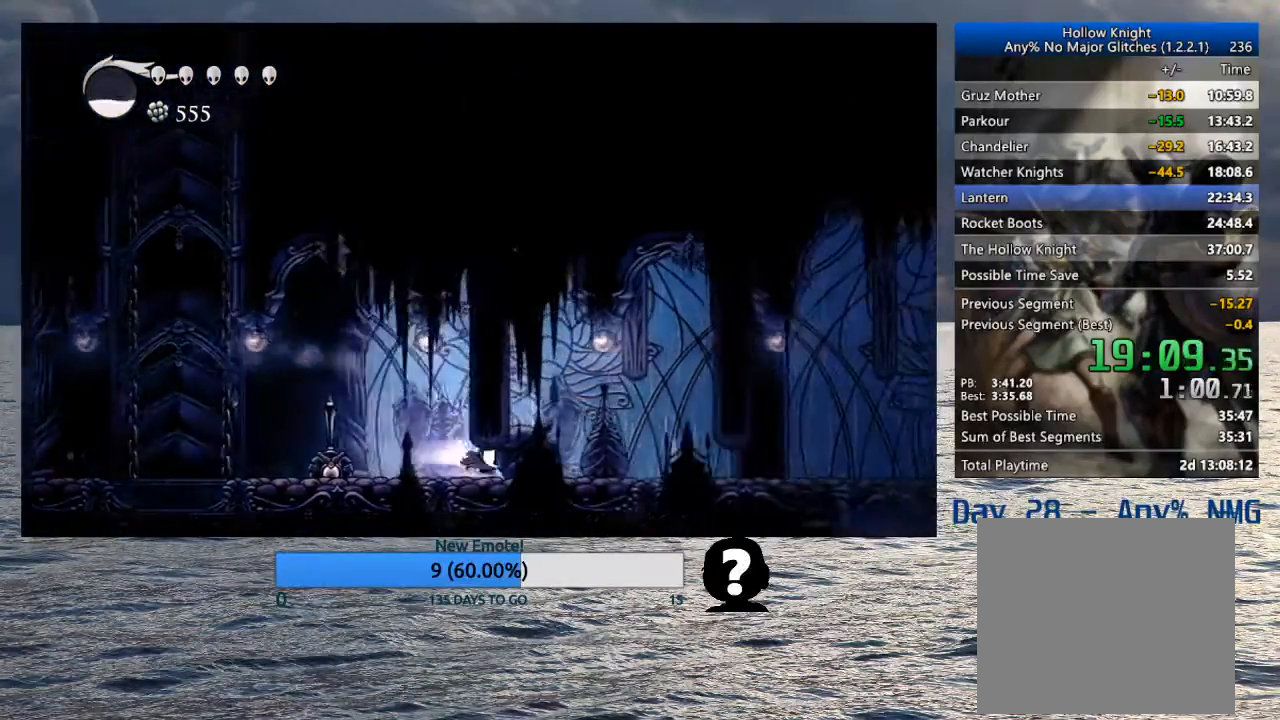
Gameplay with a controller (PlayStation layout); each line is a JSON object with the inputs held at the frame after it. "events" lists button and stick changes between this image and that frame as [ms after this image, input, new state], when the widget could be followed in between.
{"buttons": [], "left_stick": "right", "right_stick": "center", "events": [[167, "R2", "up"], [183, "right_stick", "center"]]}
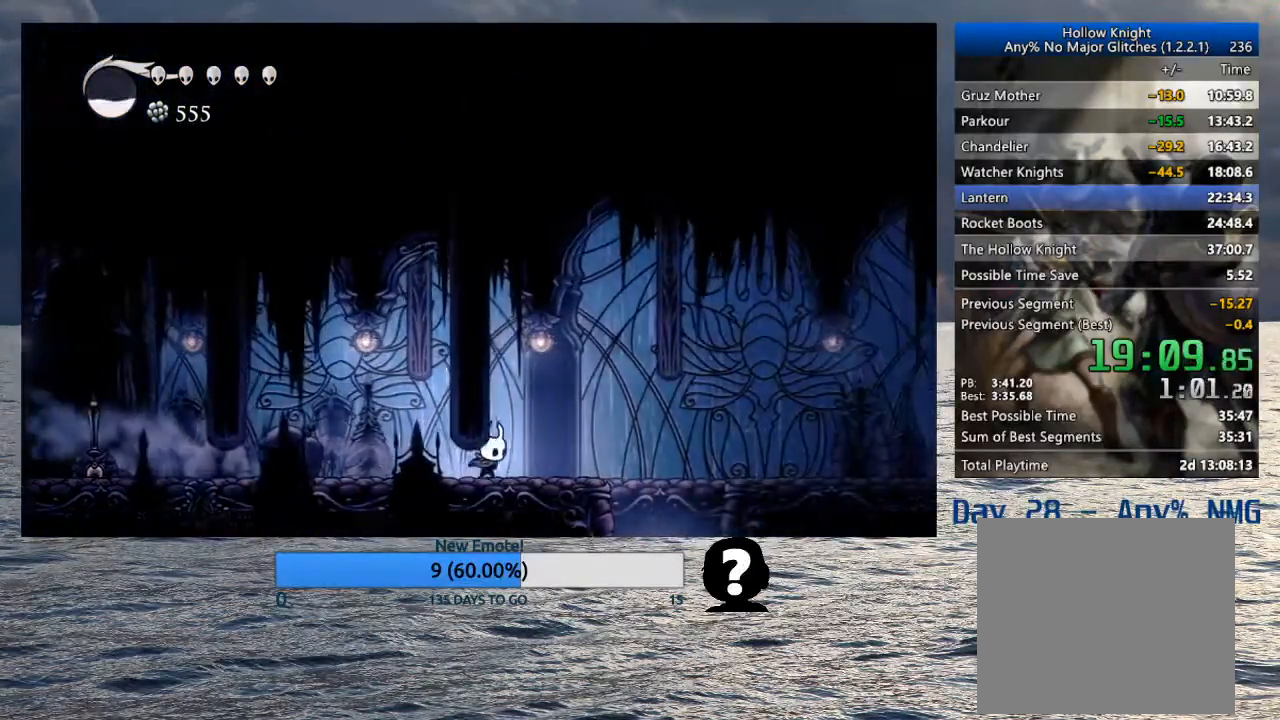
{"buttons": [], "left_stick": "center", "right_stick": "center", "events": [[133, "R2", "down"], [300, "R2", "up"], [300, "TOUCHPAD", "down"], [333, "left_stick", "up-right"], [367, "TOUCHPAD", "up"], [383, "left_stick", "center"]]}
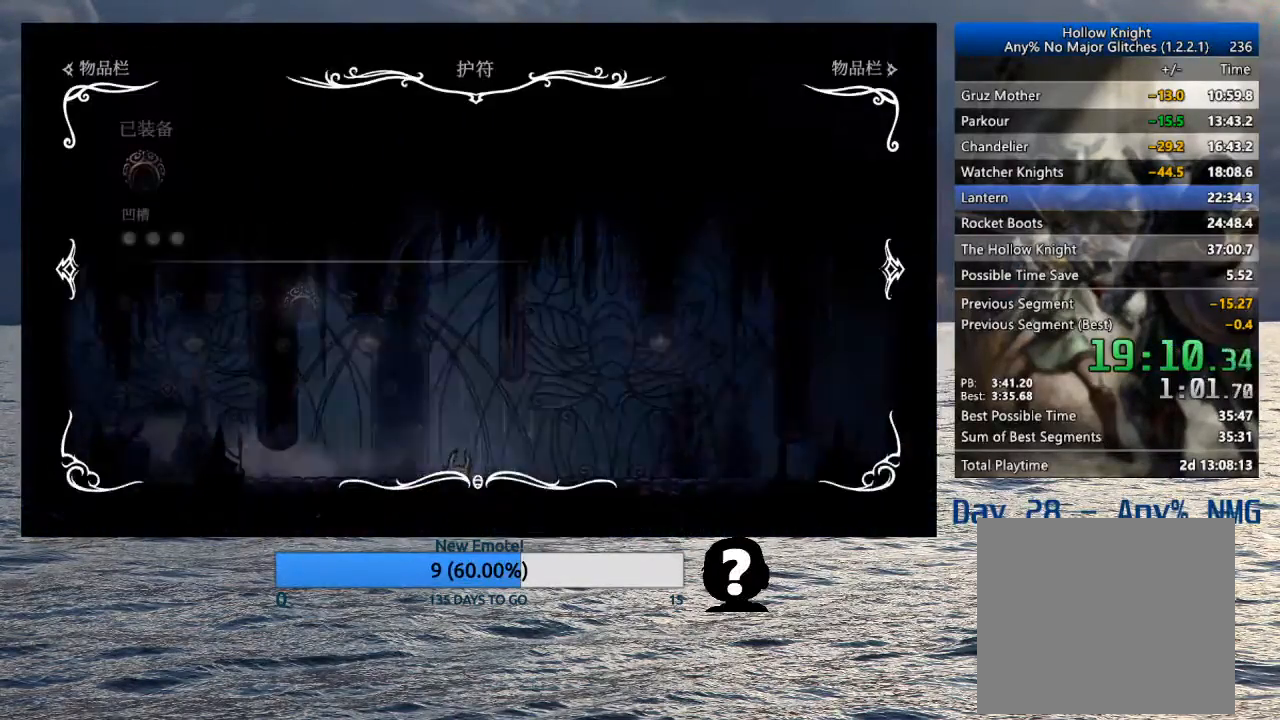
{"buttons": [], "left_stick": "left", "right_stick": "center", "events": [[183, "left_stick", "left"]]}
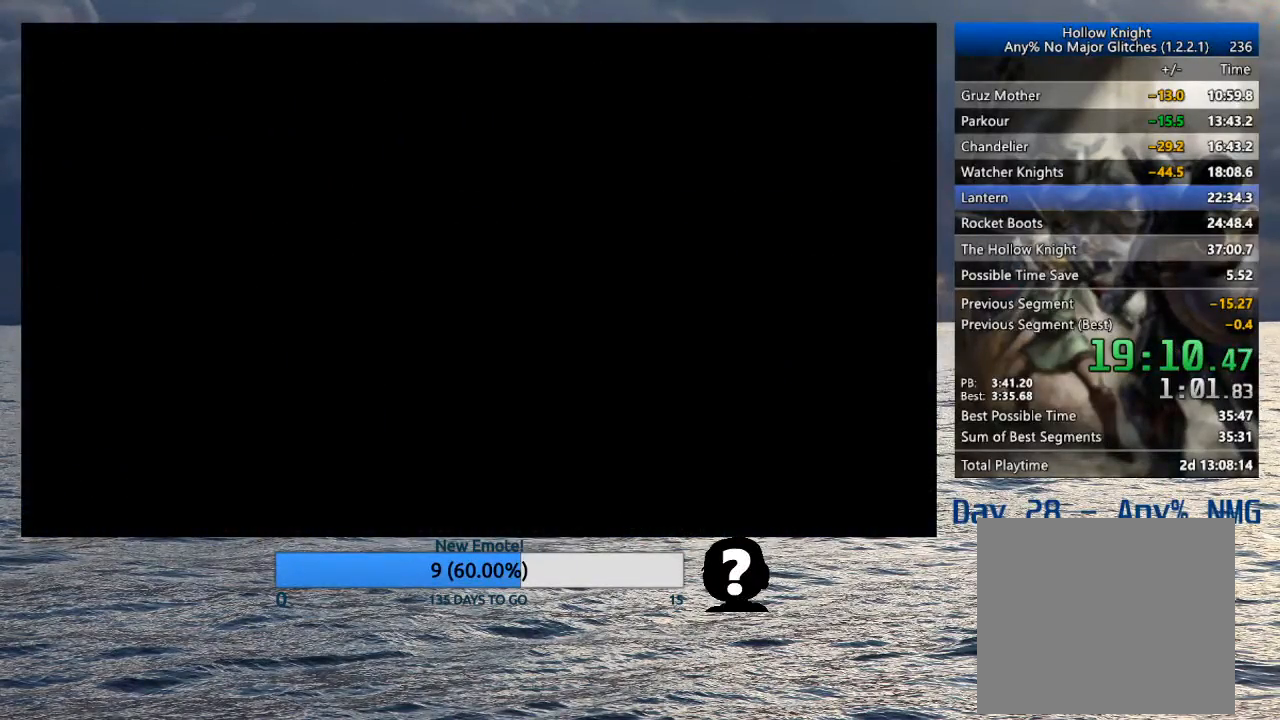
{"buttons": [], "left_stick": "left", "right_stick": "center", "events": []}
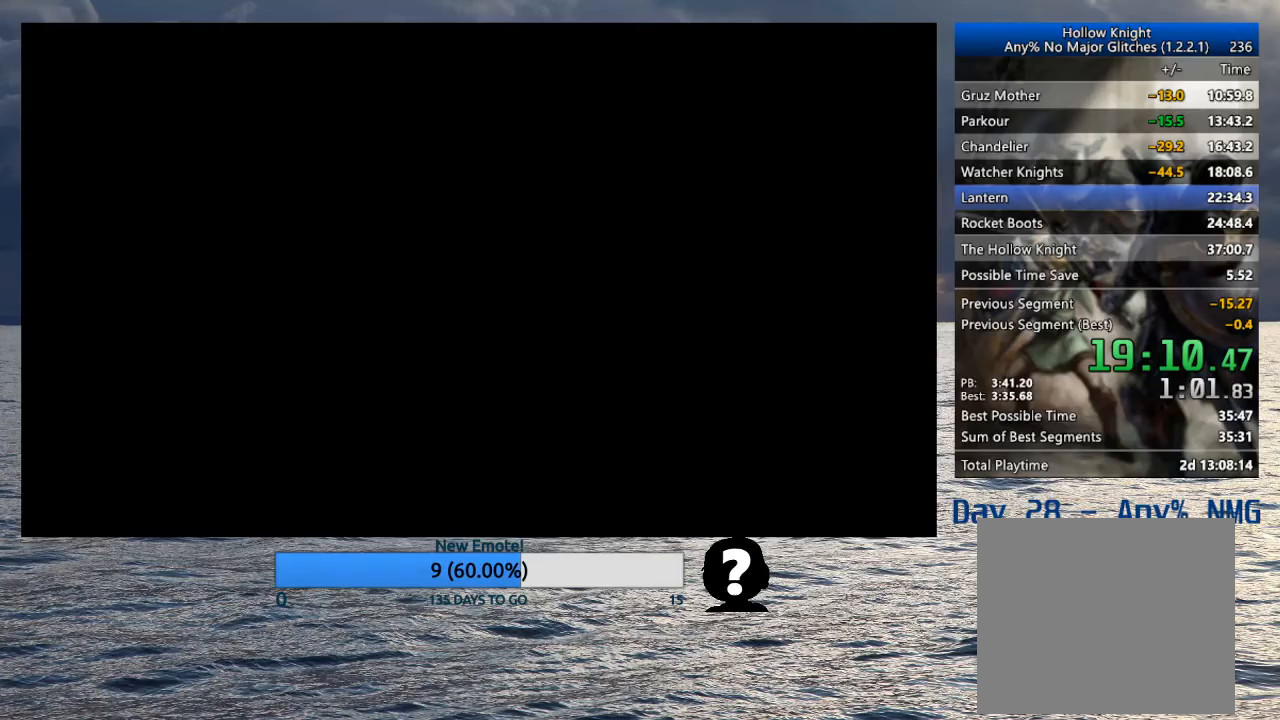
{"buttons": [], "left_stick": "left", "right_stick": "center", "events": []}
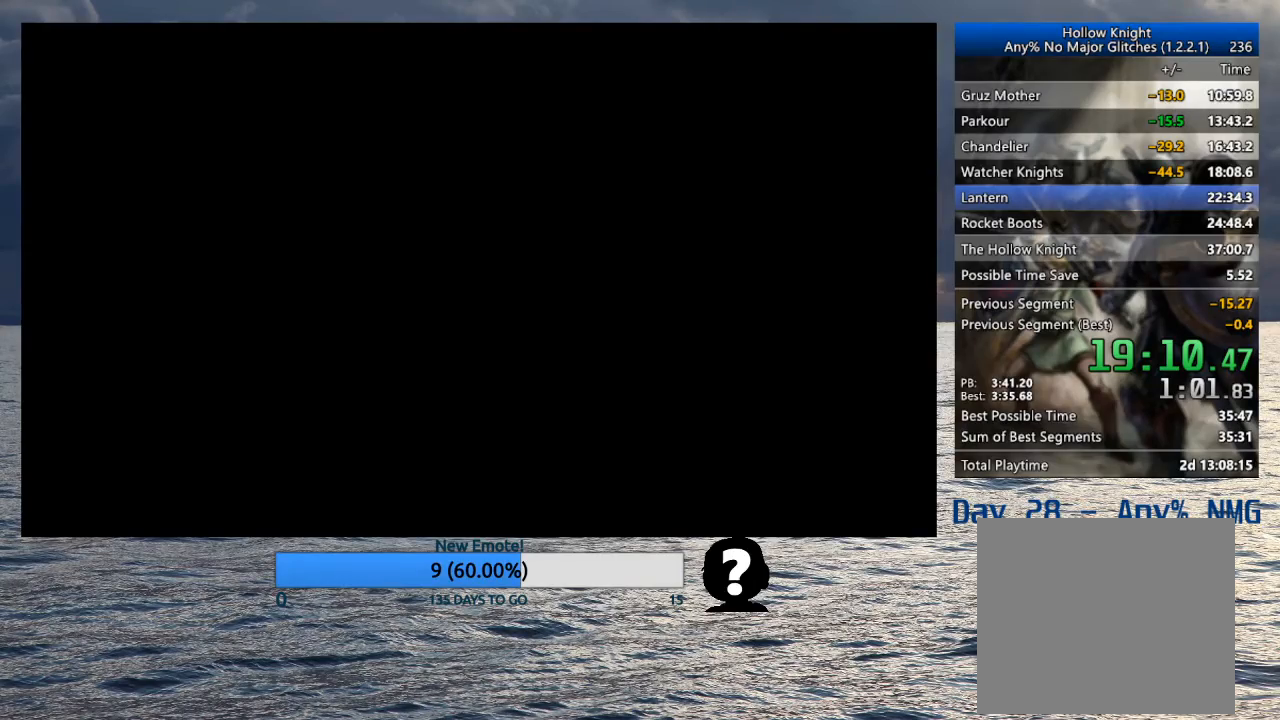
{"buttons": [], "left_stick": "left", "right_stick": "center", "events": []}
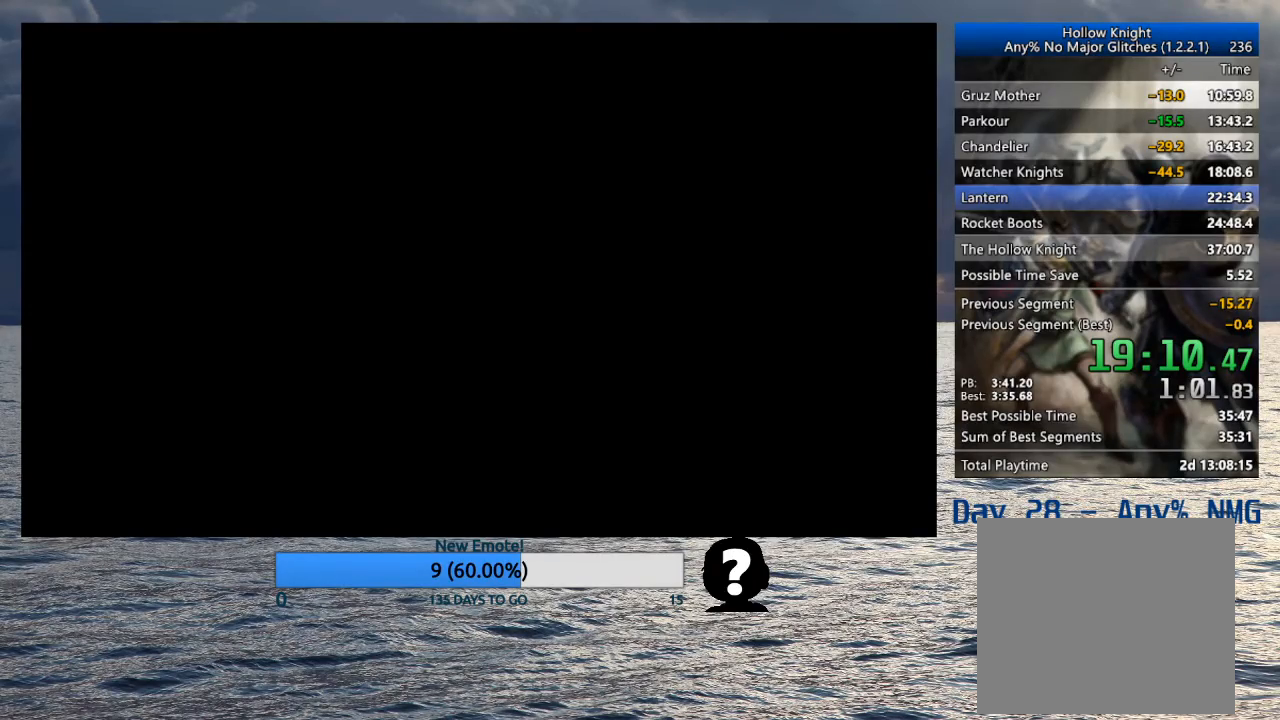
{"buttons": [], "left_stick": "left", "right_stick": "center", "events": []}
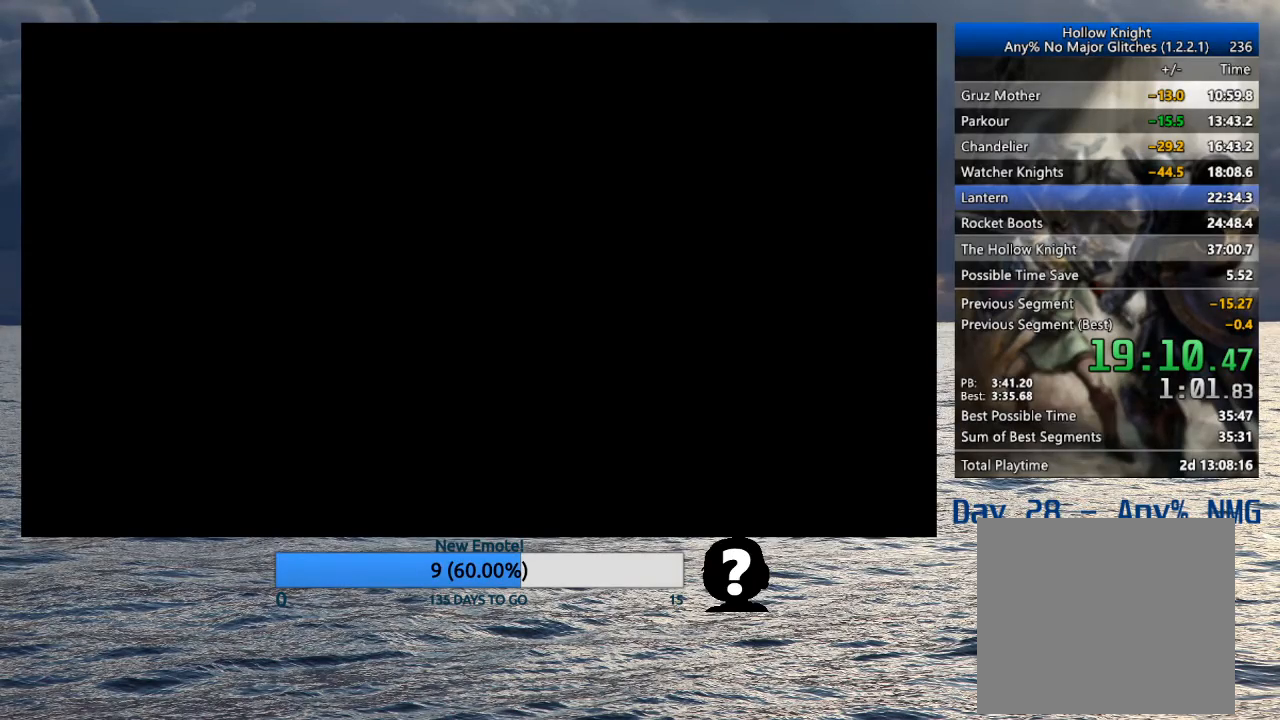
{"buttons": [], "left_stick": "left", "right_stick": "center", "events": []}
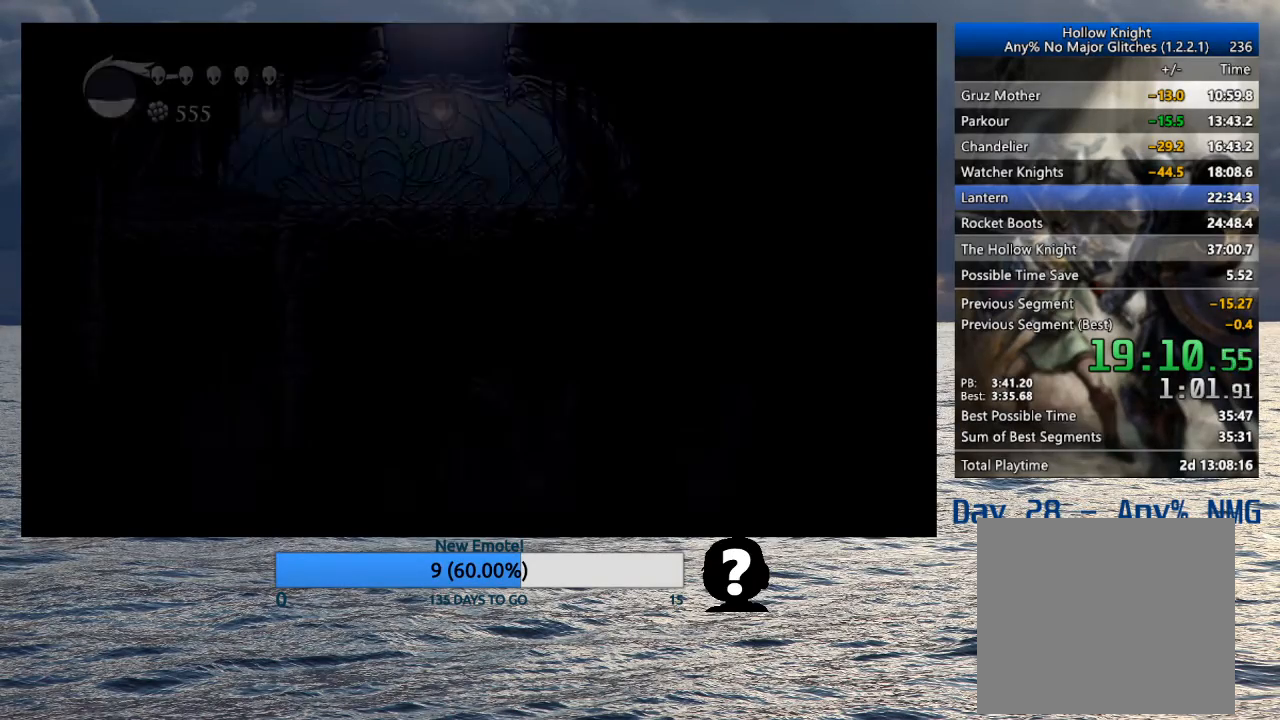
{"buttons": ["R2"], "left_stick": "left", "right_stick": "center", "events": [[383, "R2", "down"]]}
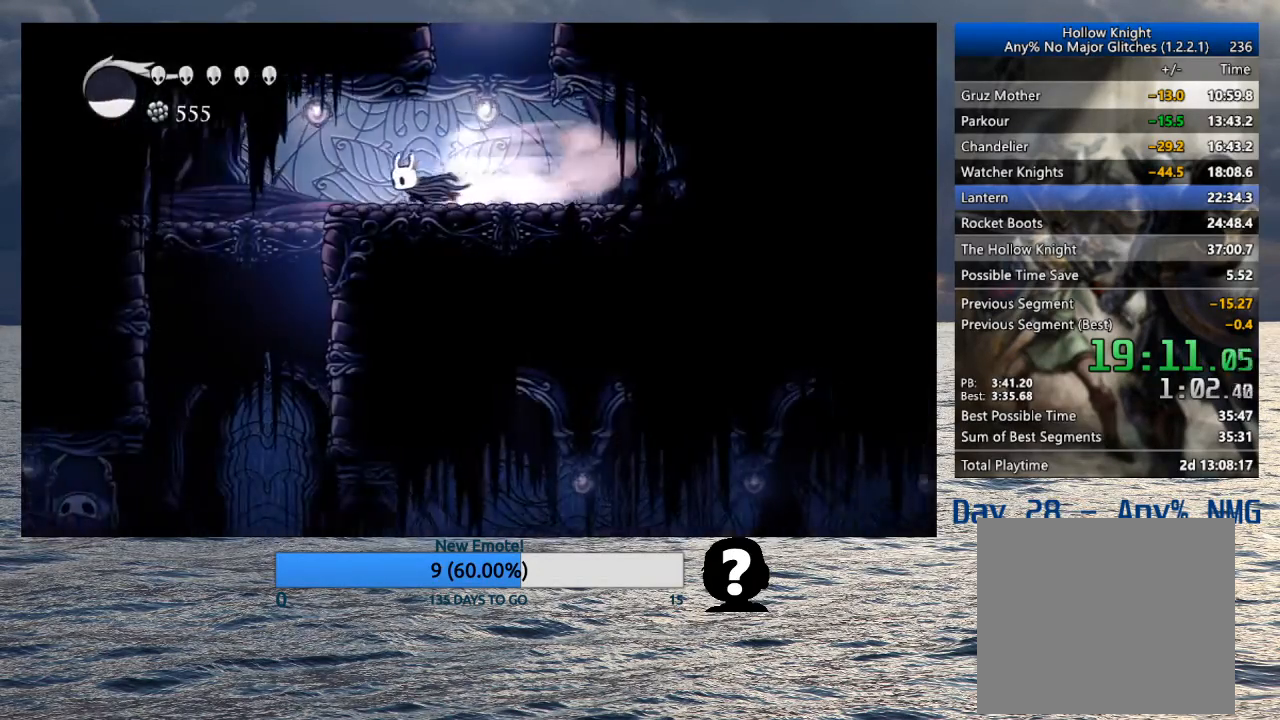
{"buttons": [], "left_stick": "left", "right_stick": "center", "events": [[67, "R2", "up"]]}
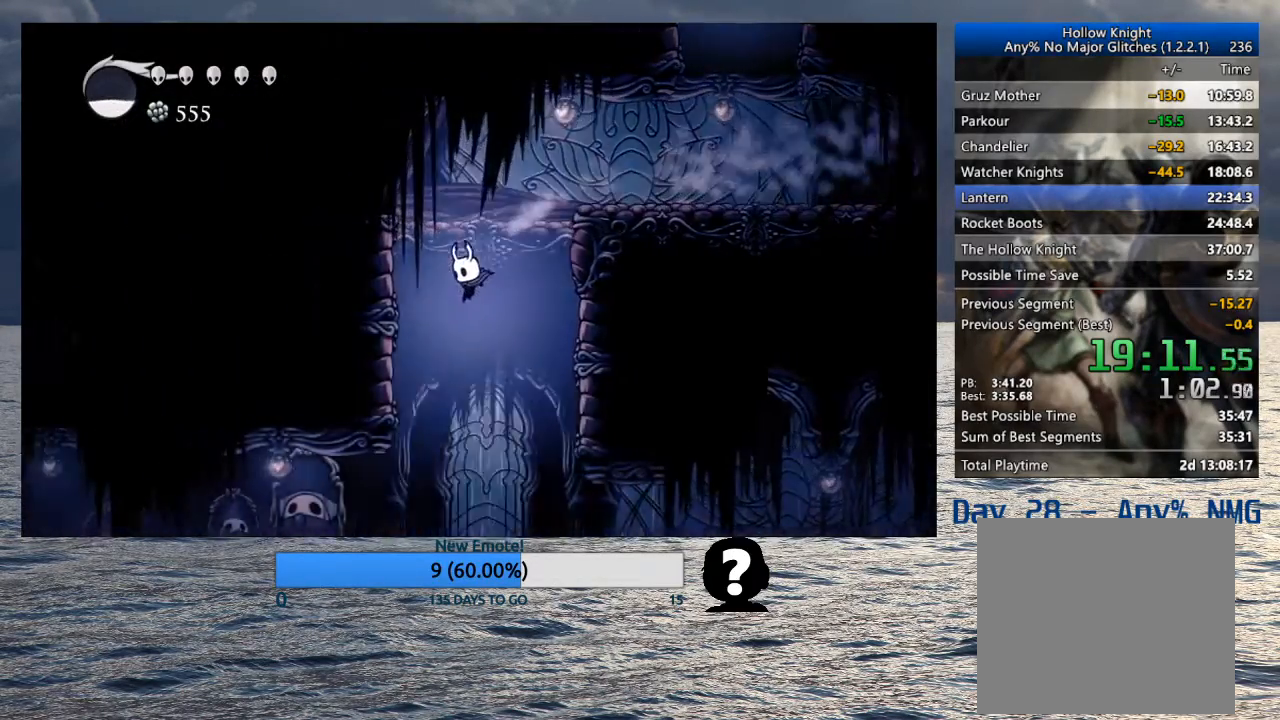
{"buttons": ["R2"], "left_stick": "left", "right_stick": "center", "events": [[333, "R2", "down"]]}
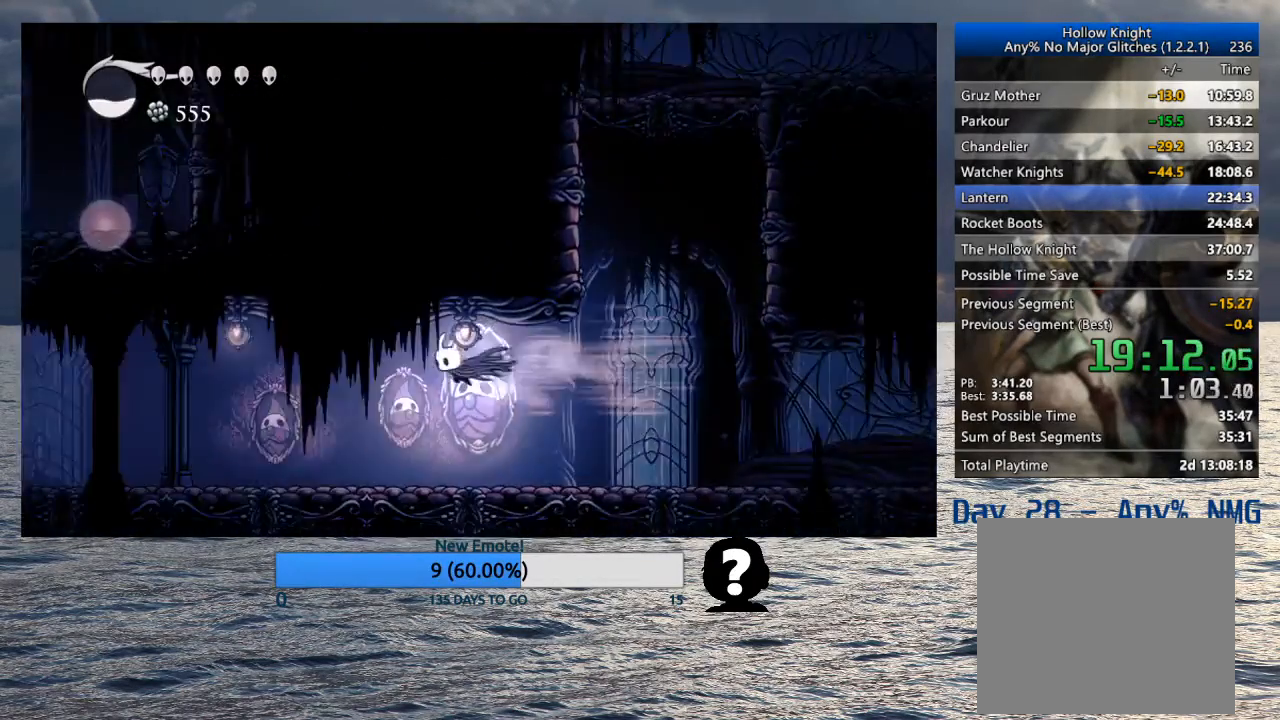
{"buttons": ["R2"], "left_stick": "left", "right_stick": "center", "events": [[17, "R2", "up"], [467, "R2", "down"]]}
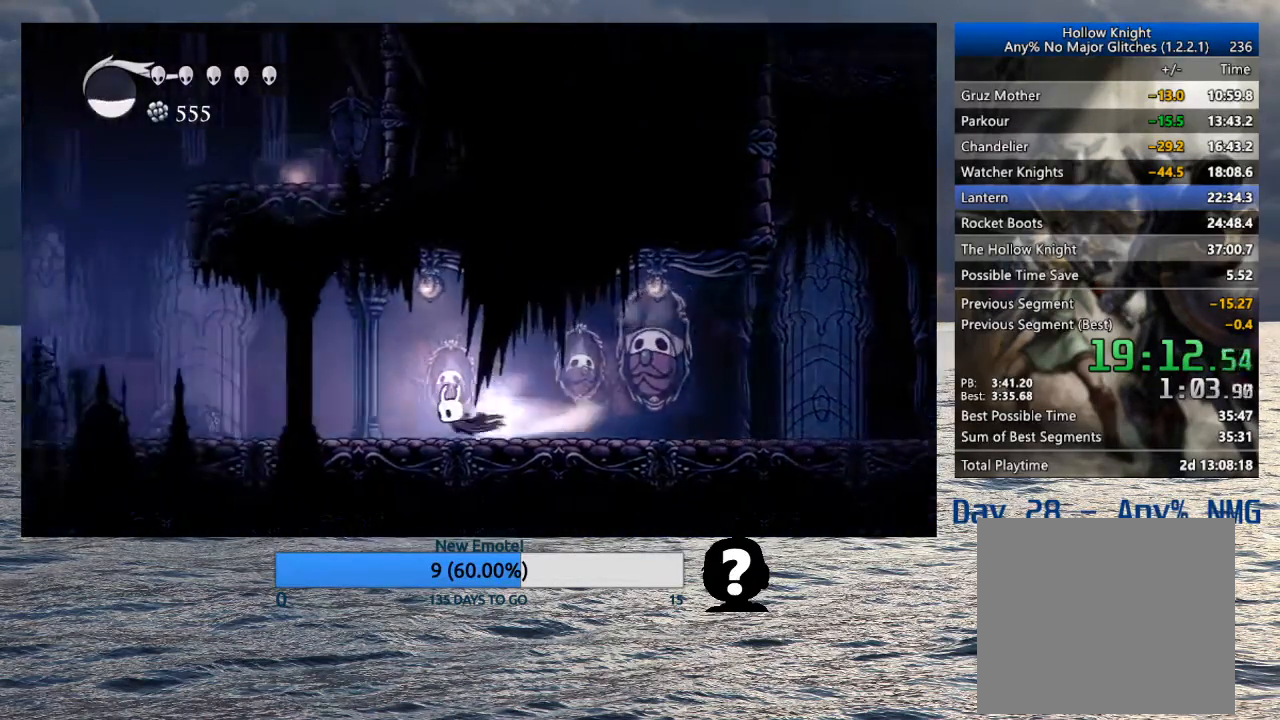
{"buttons": ["R2"], "left_stick": "left", "right_stick": "center", "events": [[167, "R2", "up"], [500, "R2", "down"]]}
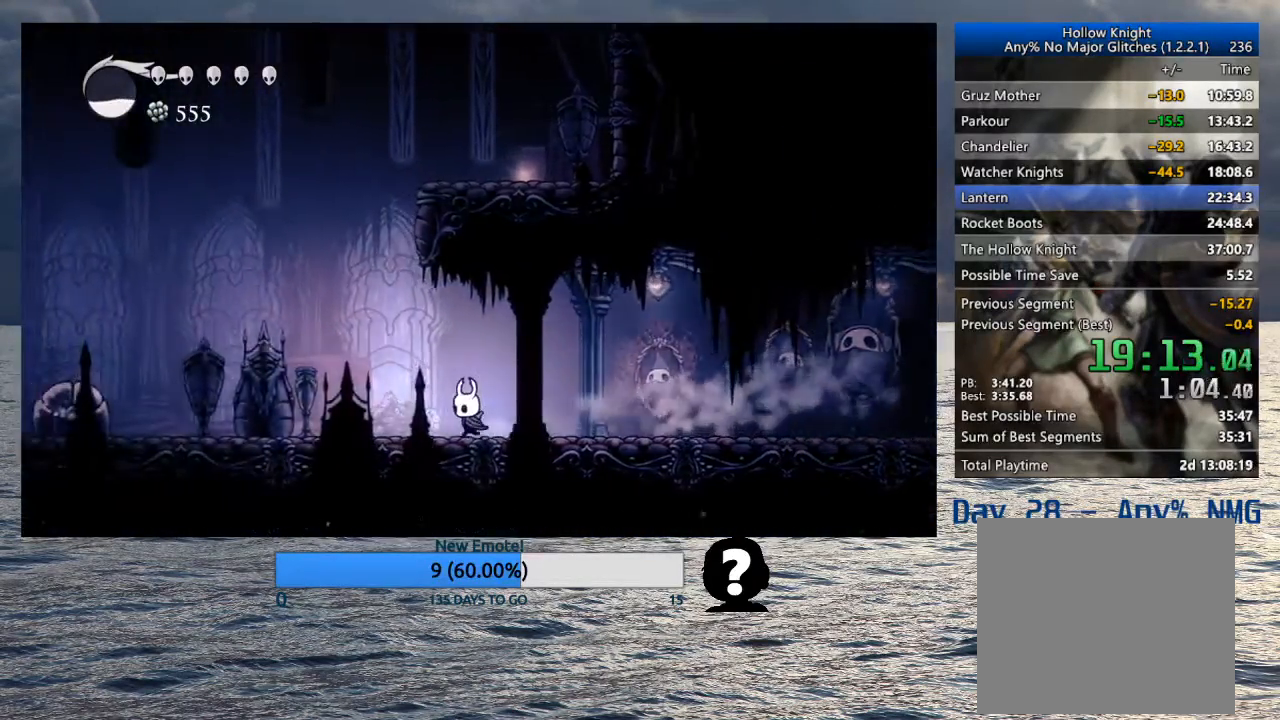
{"buttons": [], "left_stick": "left", "right_stick": "center", "events": [[217, "R2", "up"]]}
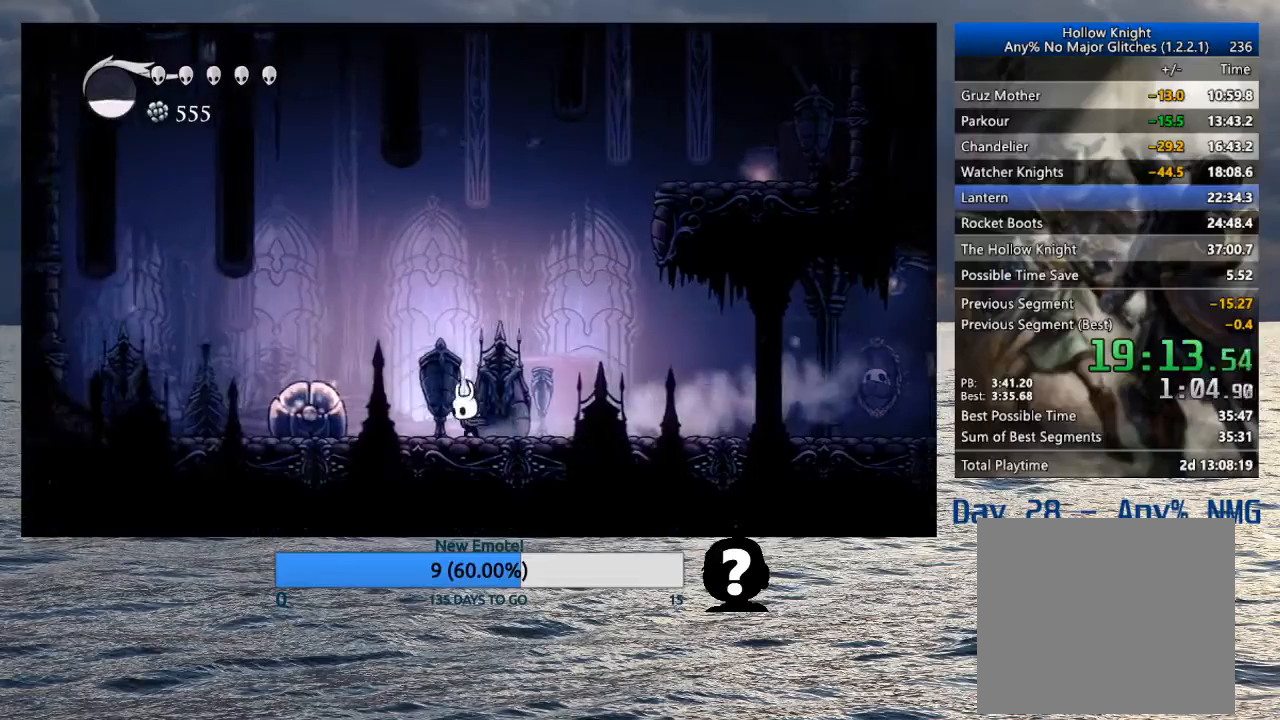
{"buttons": ["CROSS"], "left_stick": "left", "right_stick": "center", "events": [[167, "SQUARE", "down"], [283, "SQUARE", "up"], [467, "CROSS", "down"]]}
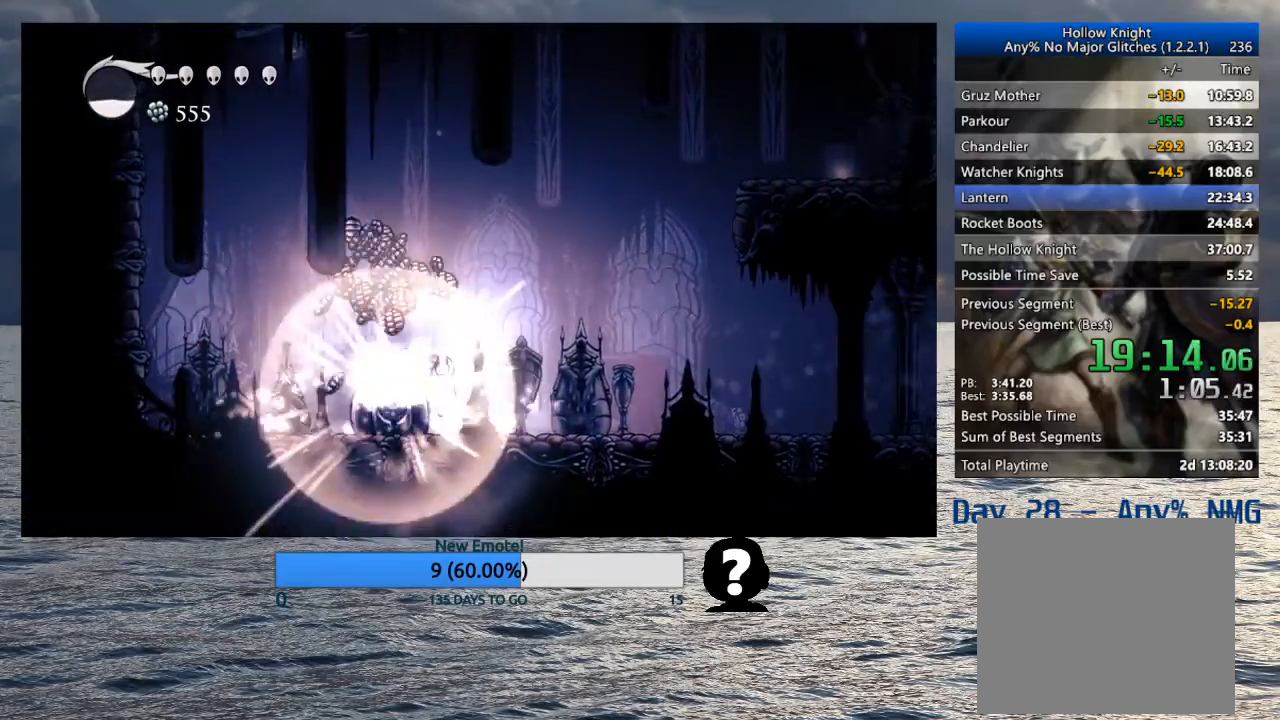
{"buttons": [], "left_stick": "right", "right_stick": "center", "events": [[133, "CROSS", "up"], [333, "left_stick", "center"], [400, "left_stick", "right"]]}
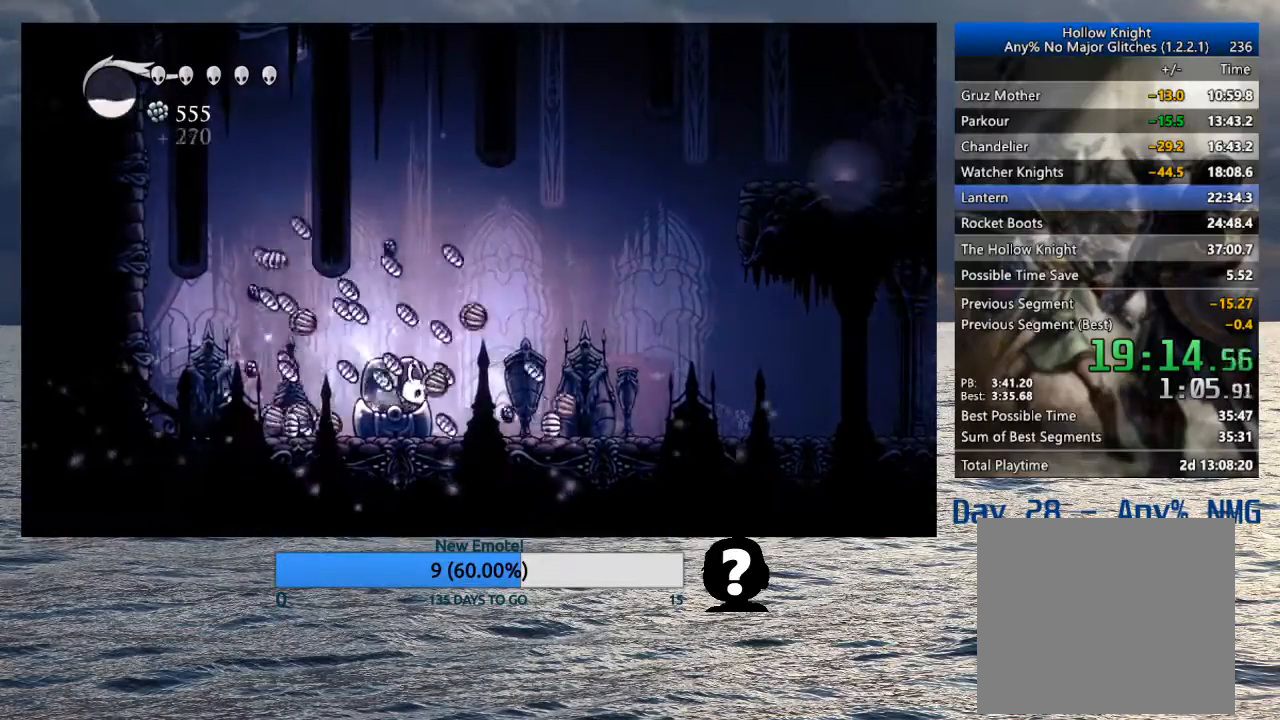
{"buttons": [], "left_stick": "left", "right_stick": "center", "events": [[17, "left_stick", "left"], [67, "CROSS", "down"], [150, "CROSS", "up"]]}
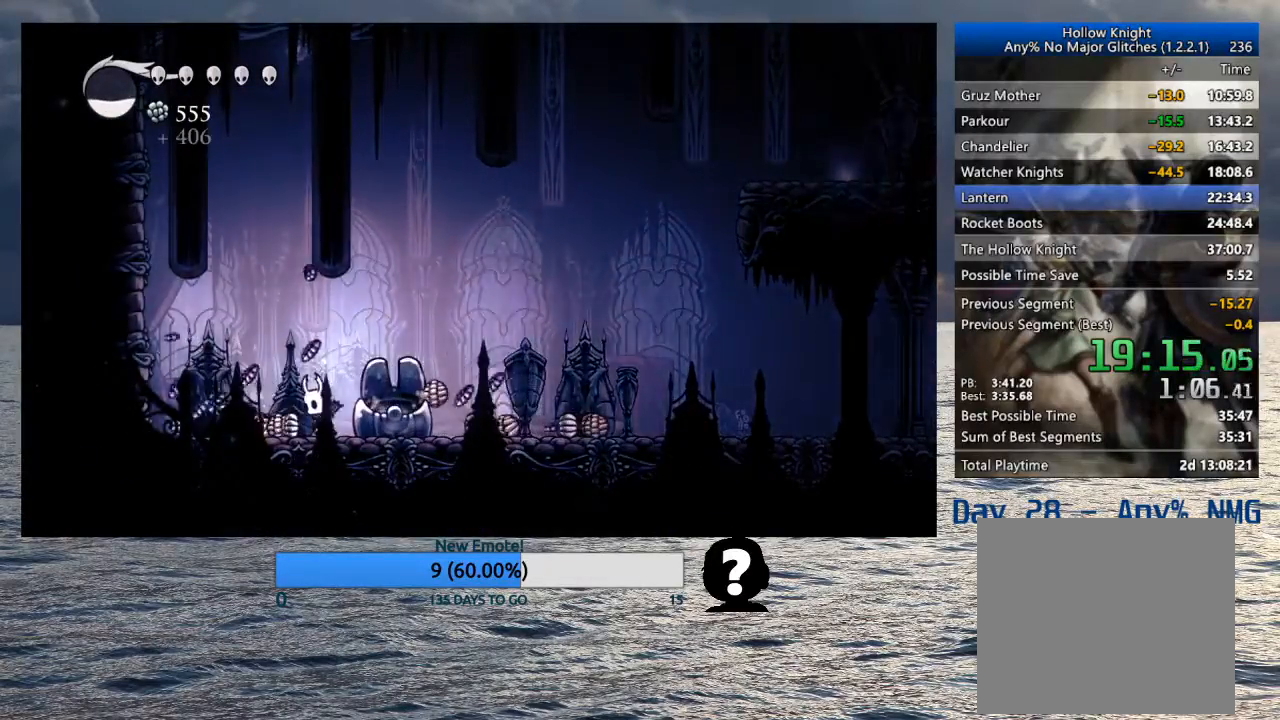
{"buttons": [], "left_stick": "right", "right_stick": "center", "events": [[83, "R2", "down"], [233, "R2", "up"], [417, "left_stick", "right"]]}
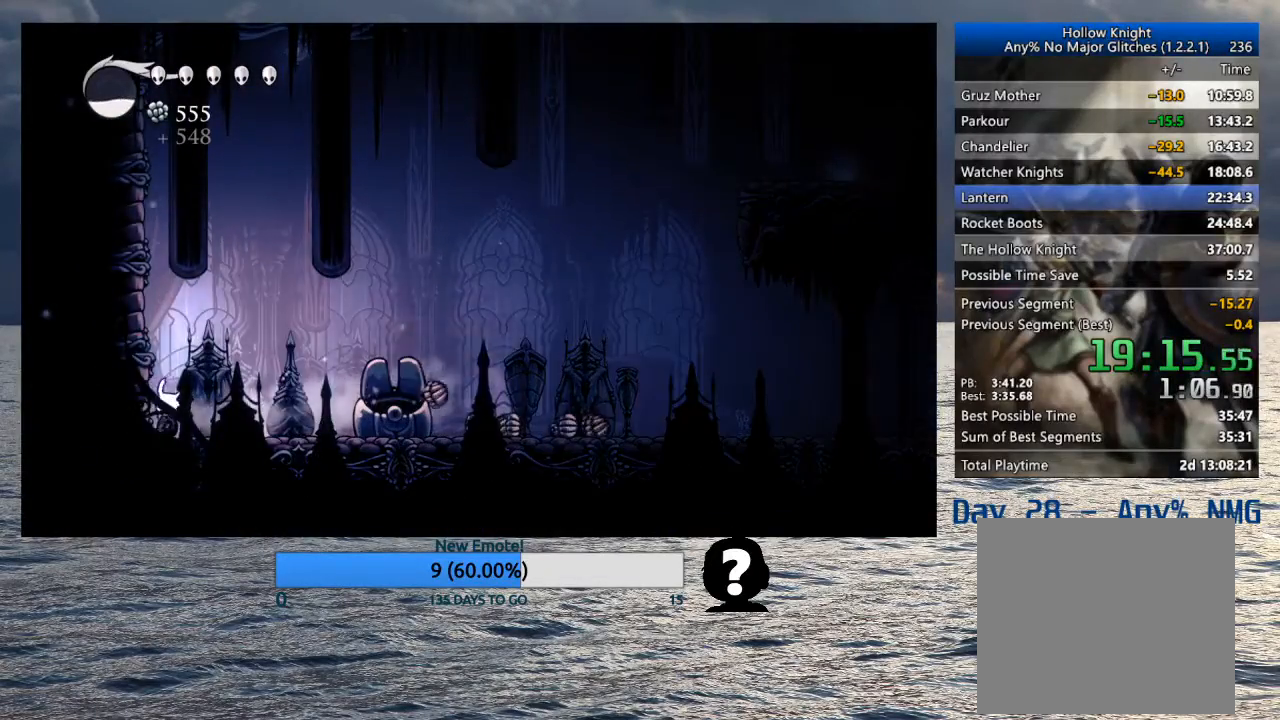
{"buttons": ["CROSS"], "left_stick": "right", "right_stick": "center", "events": [[133, "R2", "down"], [267, "R2", "up"], [433, "CROSS", "down"]]}
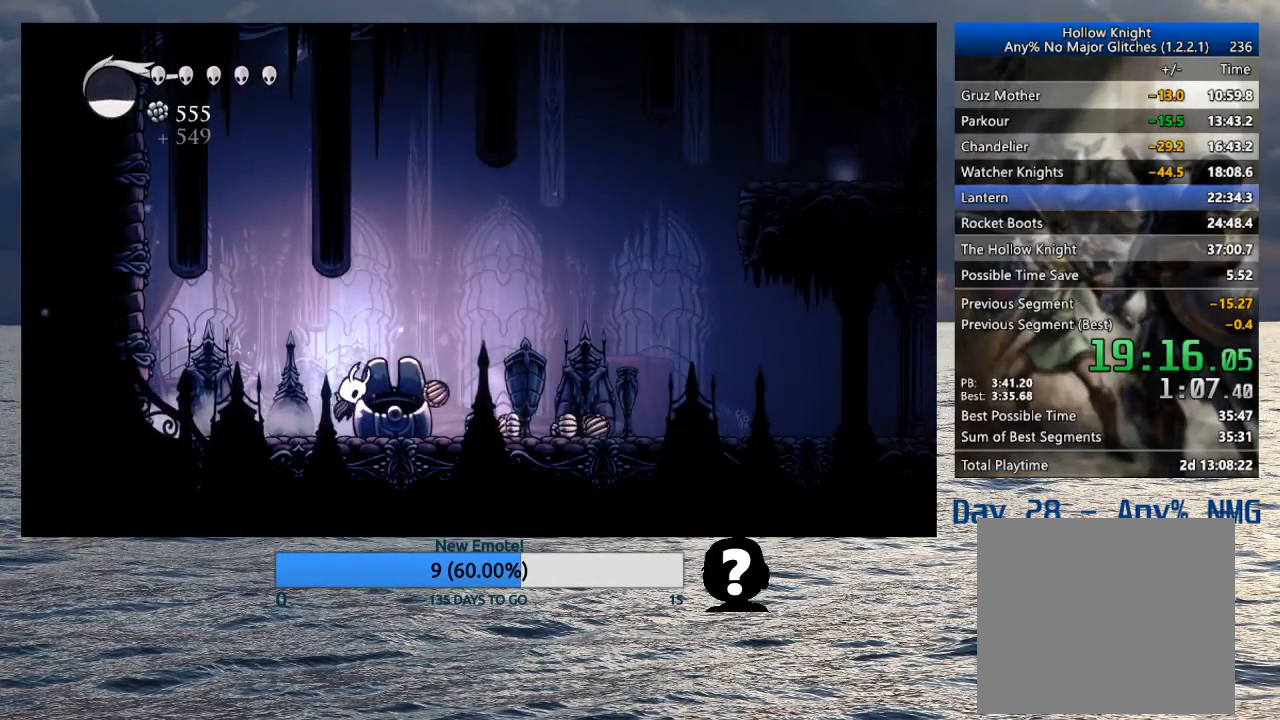
{"buttons": [], "left_stick": "right", "right_stick": "center", "events": [[100, "CROSS", "up"]]}
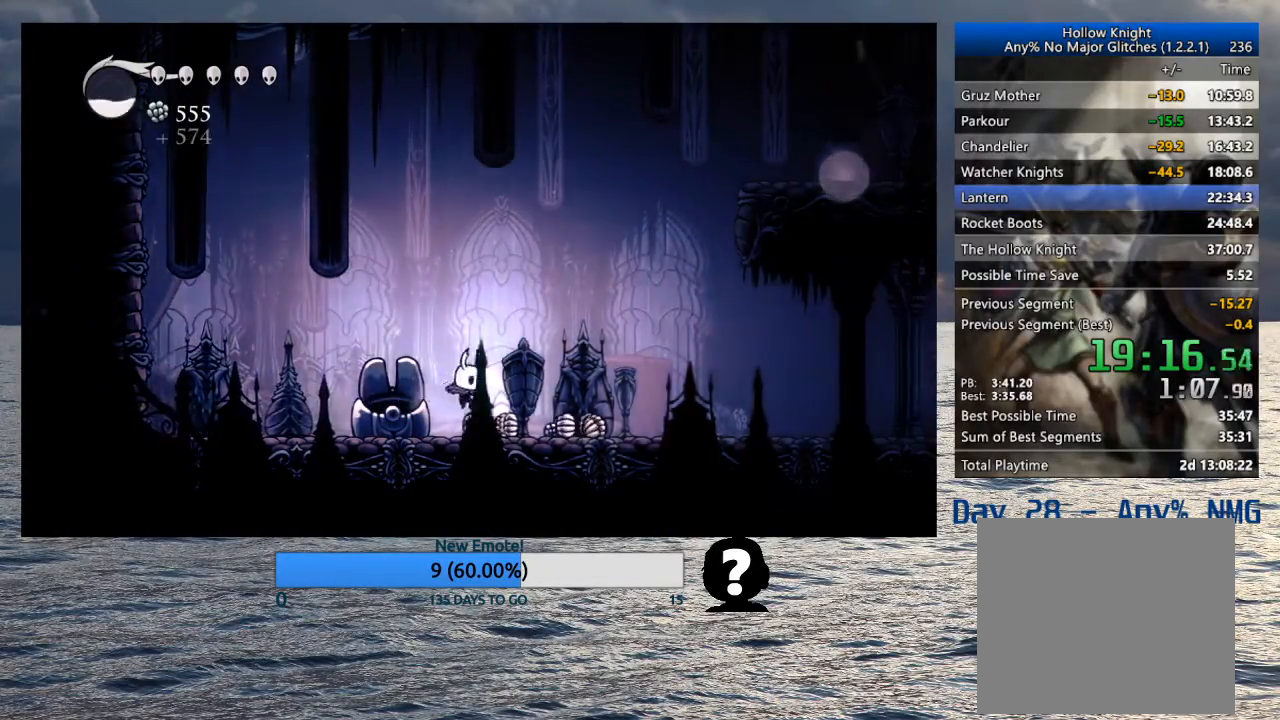
{"buttons": [], "left_stick": "right", "right_stick": "center", "events": [[100, "left_stick", "up-left"], [217, "left_stick", "right"], [283, "R2", "down"], [450, "R2", "up"]]}
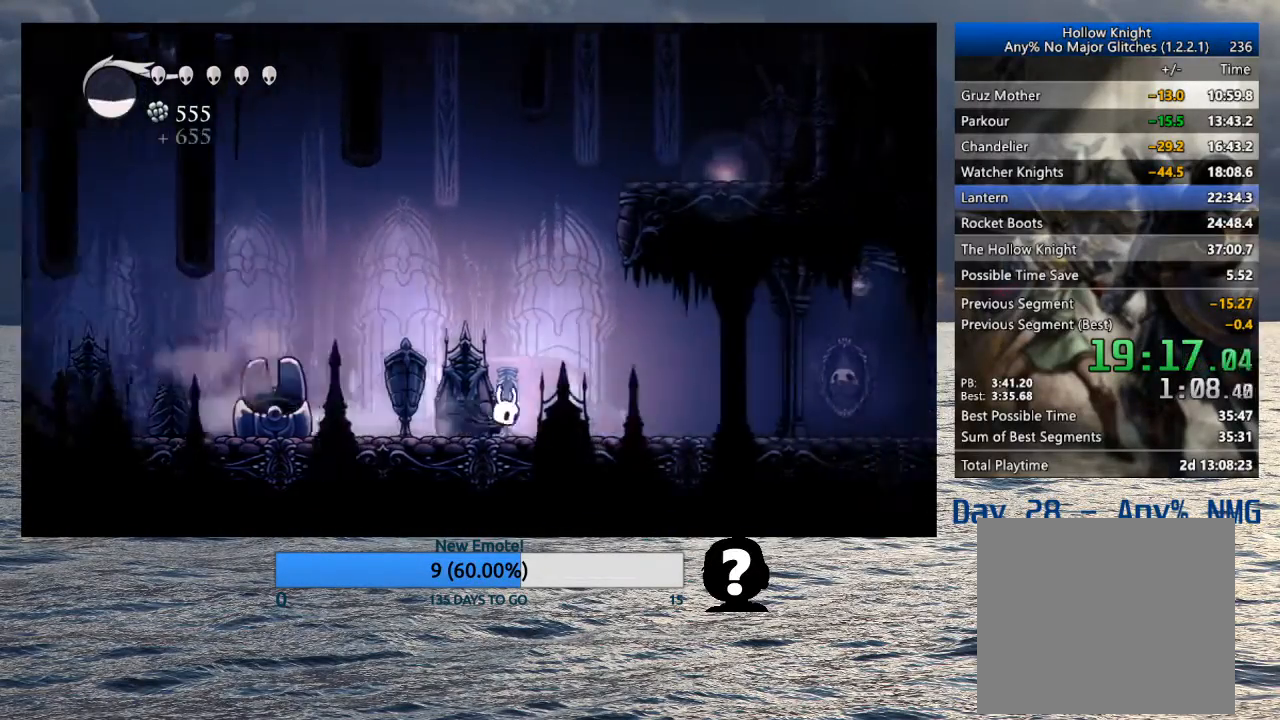
{"buttons": ["CROSS"], "left_stick": "right", "right_stick": "center", "events": [[150, "CROSS", "down"], [217, "left_stick", "center"], [300, "left_stick", "right"]]}
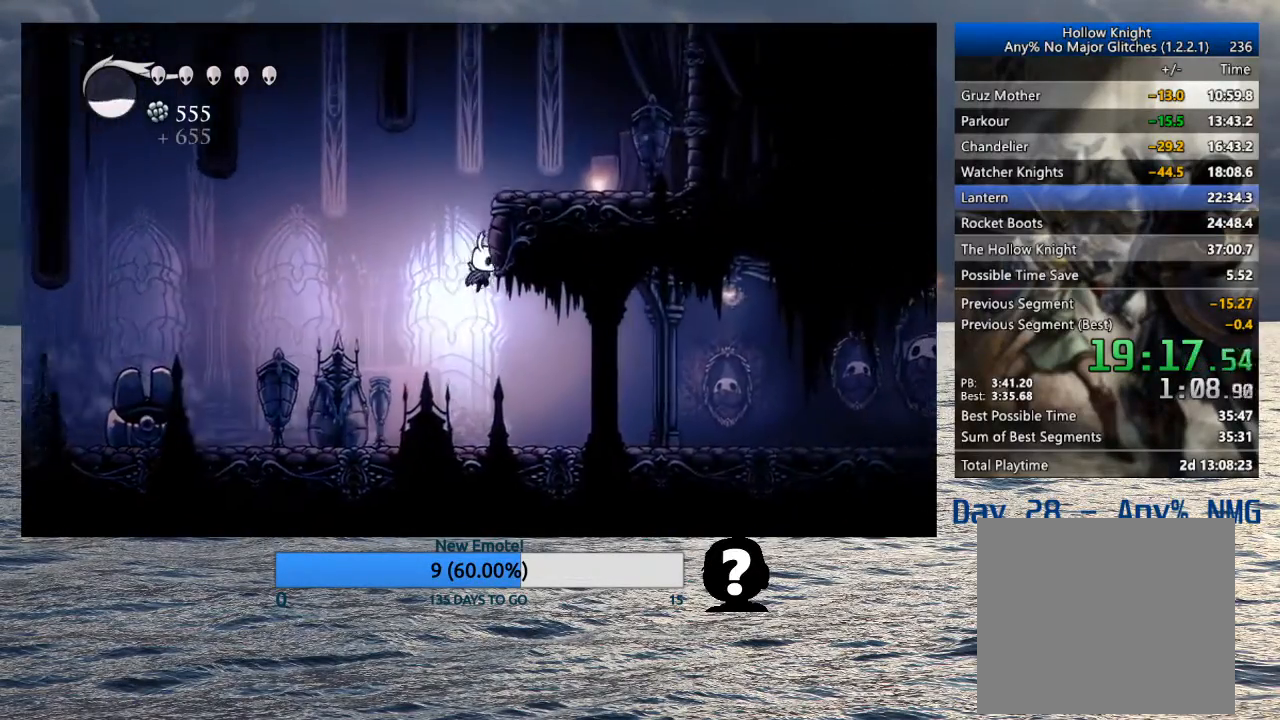
{"buttons": [], "left_stick": "right", "right_stick": "center", "events": [[83, "CROSS", "up"], [133, "CROSS", "down"], [400, "CROSS", "up"]]}
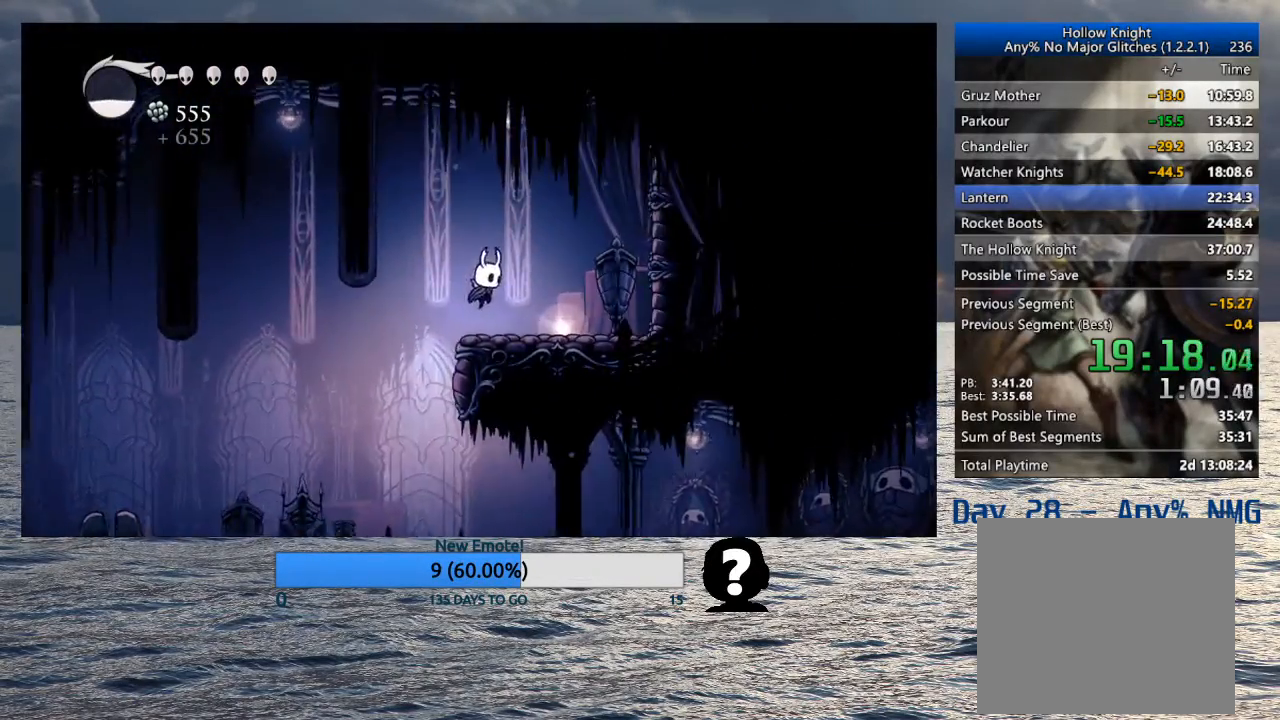
{"buttons": [], "left_stick": "up", "right_stick": "center", "events": [[200, "left_stick", "up"]]}
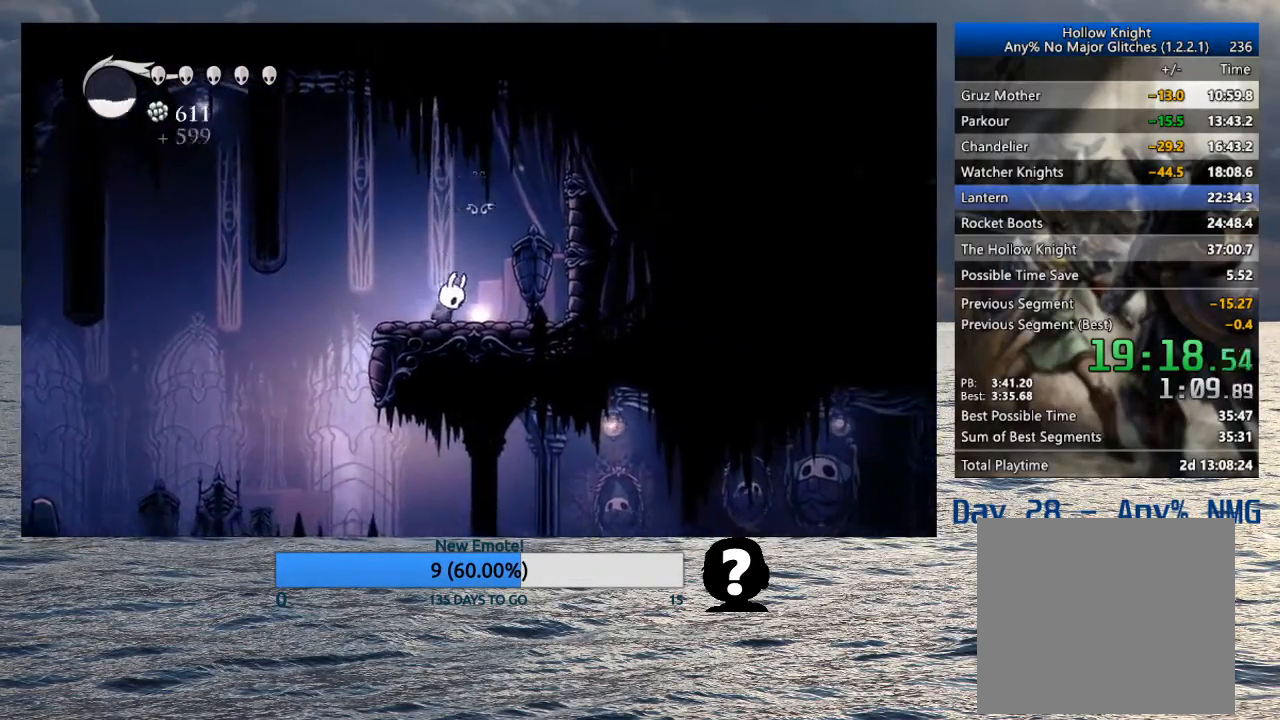
{"buttons": [], "left_stick": "center", "right_stick": "center", "events": [[167, "left_stick", "up-right"], [467, "left_stick", "center"]]}
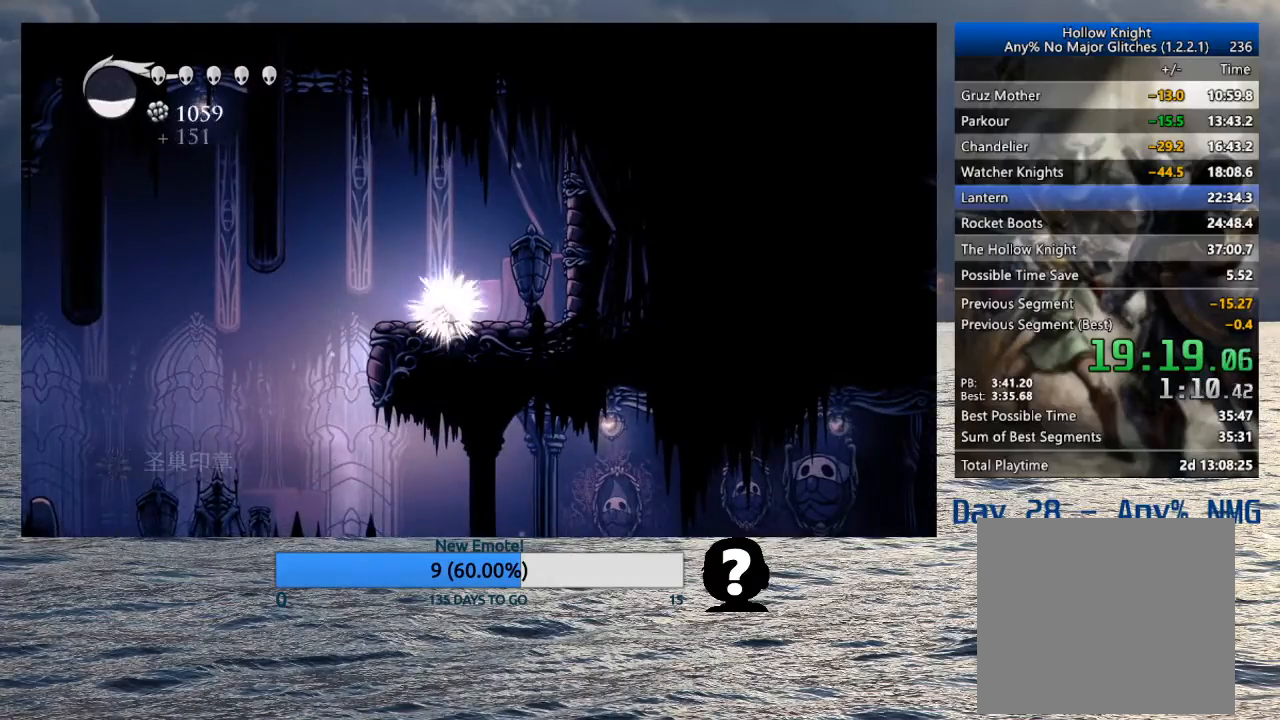
{"buttons": [], "left_stick": "left", "right_stick": "center", "events": [[33, "left_stick", "left"]]}
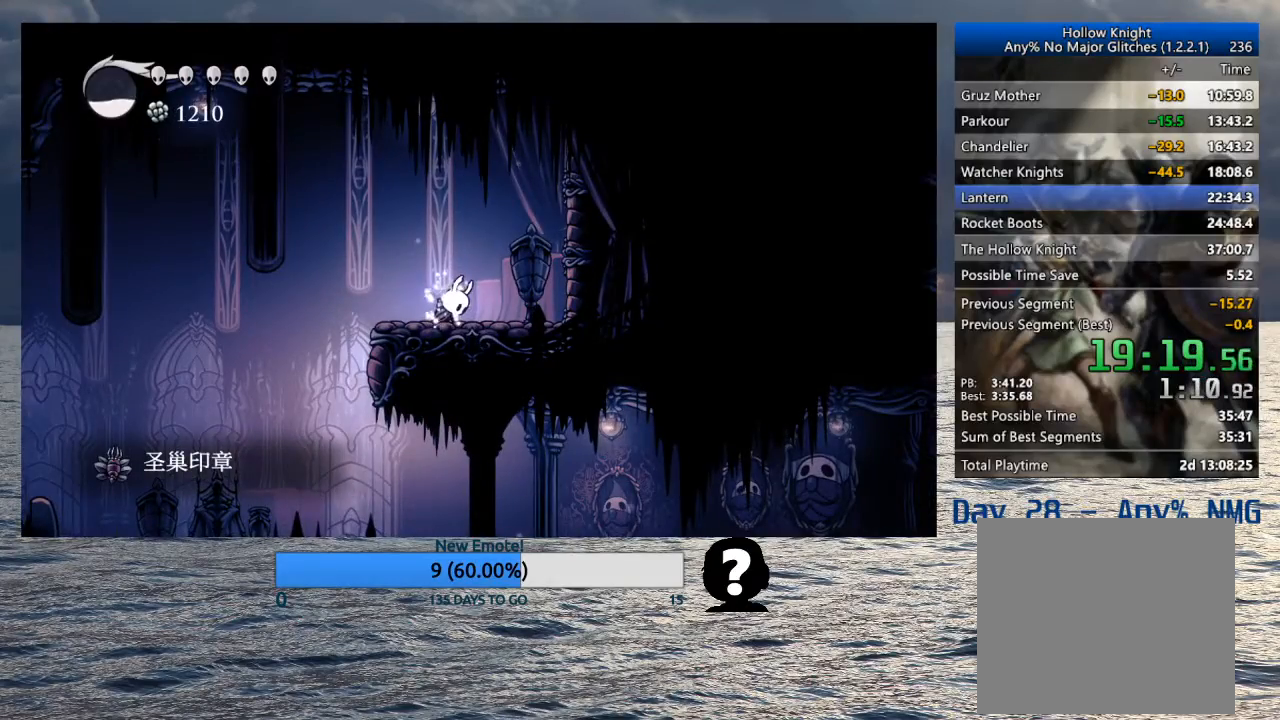
{"buttons": [], "left_stick": "left", "right_stick": "center", "events": []}
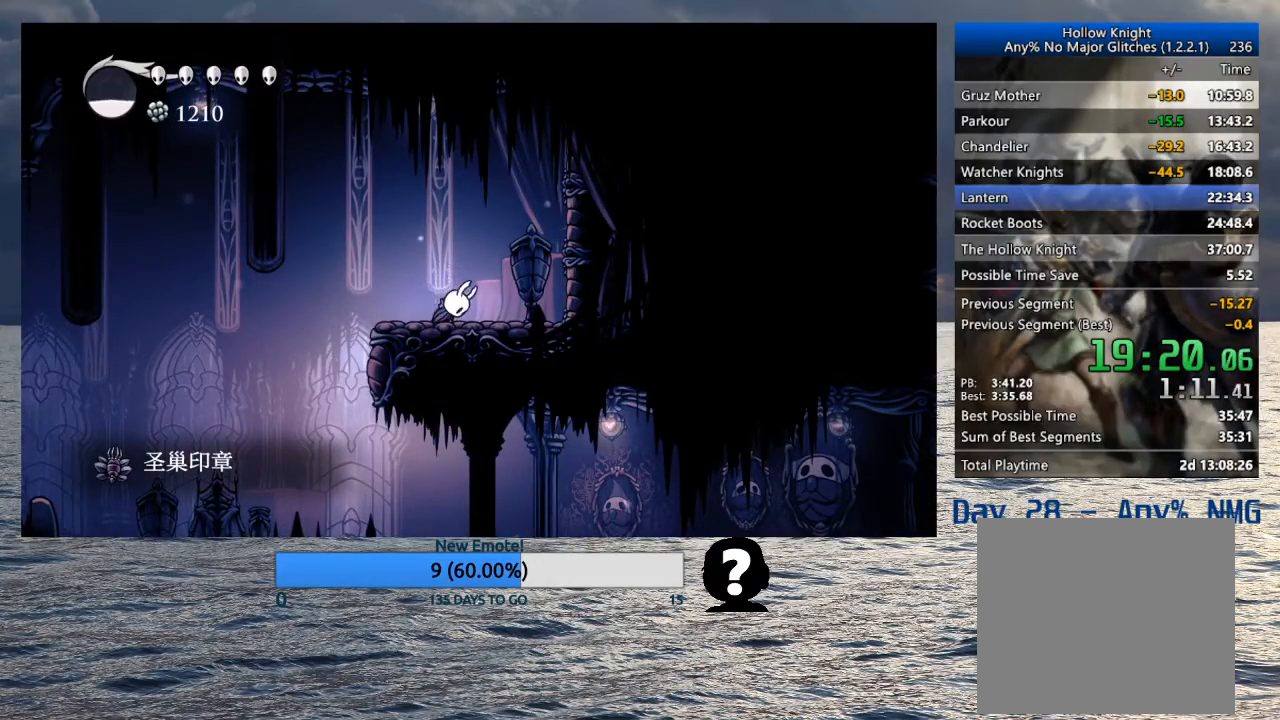
{"buttons": [], "left_stick": "left", "right_stick": "center", "events": []}
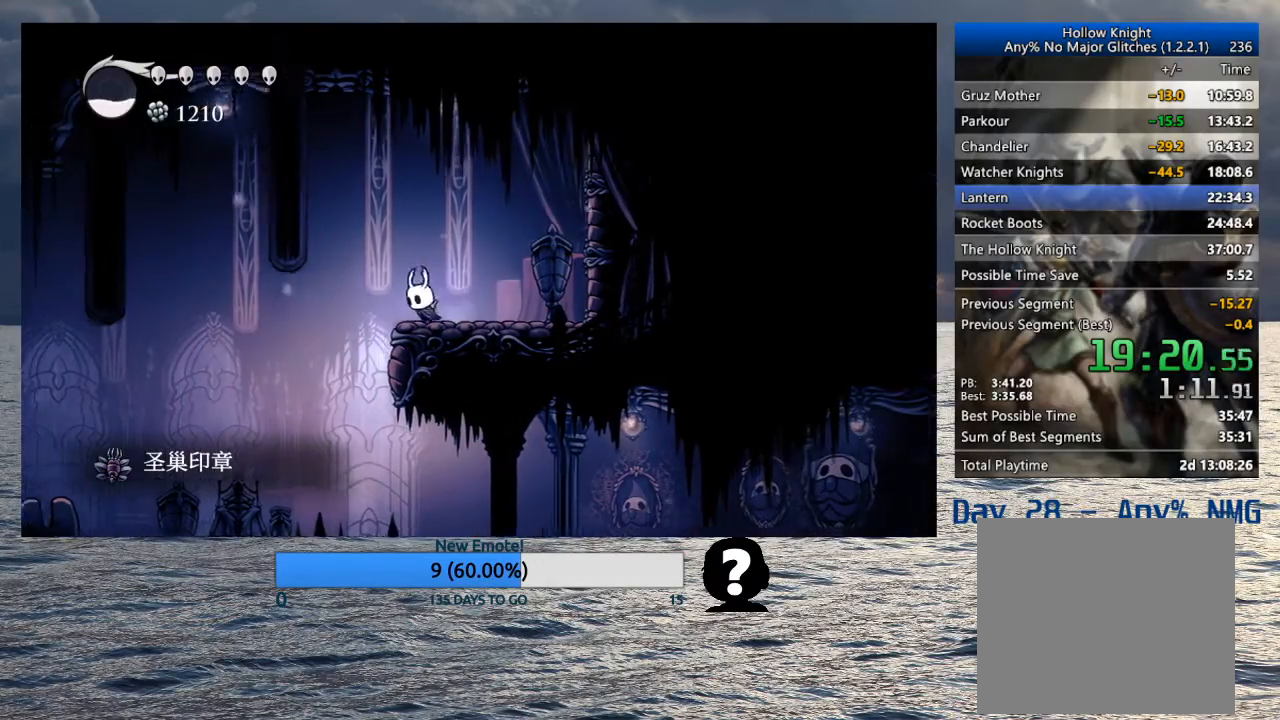
{"buttons": [], "left_stick": "right", "right_stick": "center", "events": [[500, "left_stick", "right"]]}
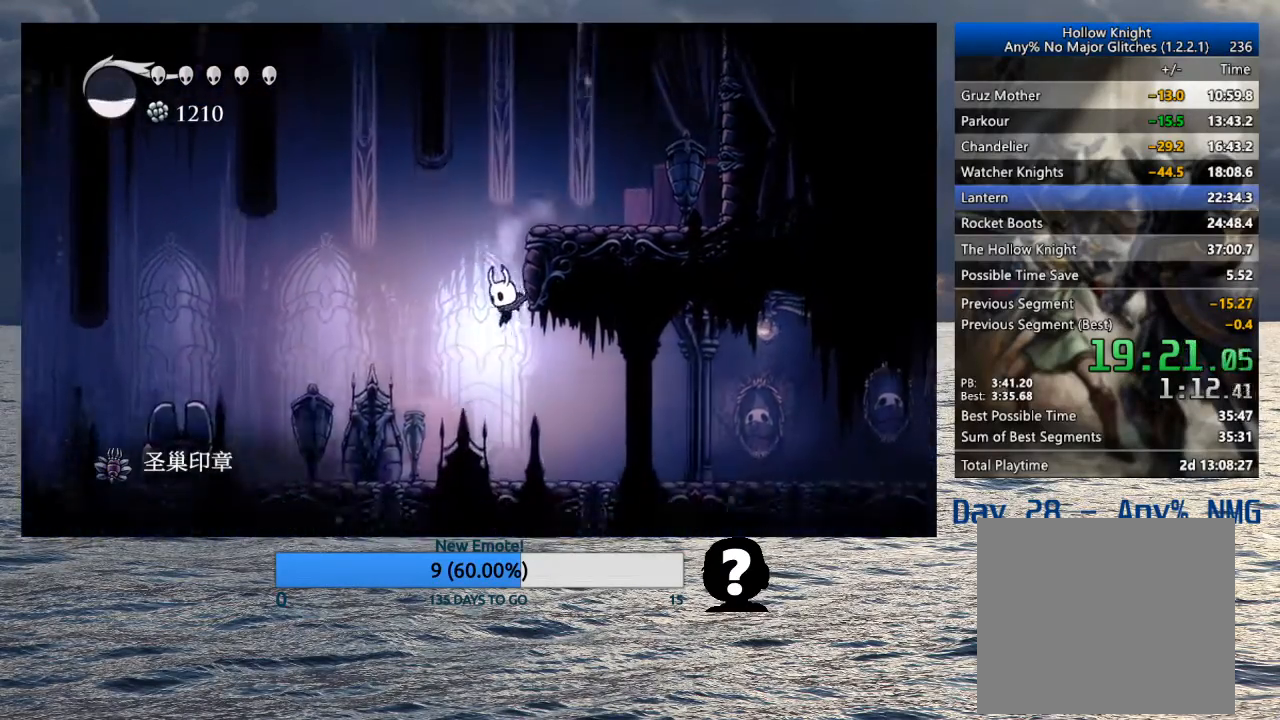
{"buttons": [], "left_stick": "right", "right_stick": "center", "events": [[50, "R2", "down"], [233, "R2", "up"]]}